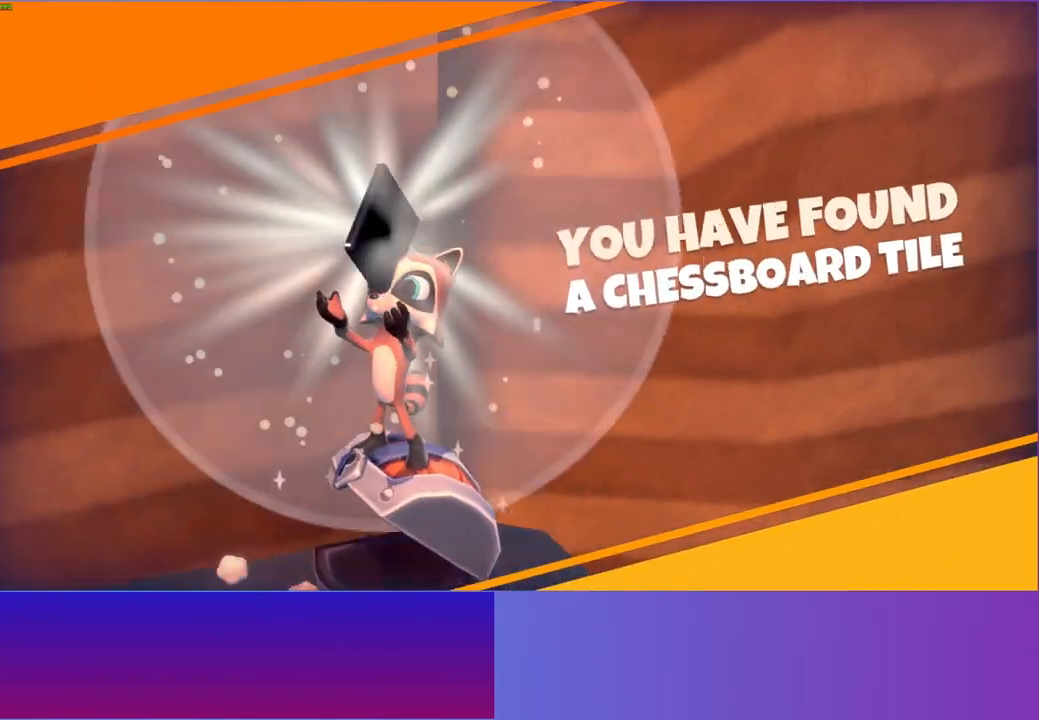
Gameplay with a controller (Xbox layout); each line is a JSON object with the inputs held at the frame after it. "events" lists button and stick changes between this image and that frame as [ms after this image, input, new state], when the widget could be followed in between. Not read: L3 R3.
{"buttons": [], "left_stick": "down-left", "right_stick": "center", "events": [[67, "A", "up"]]}
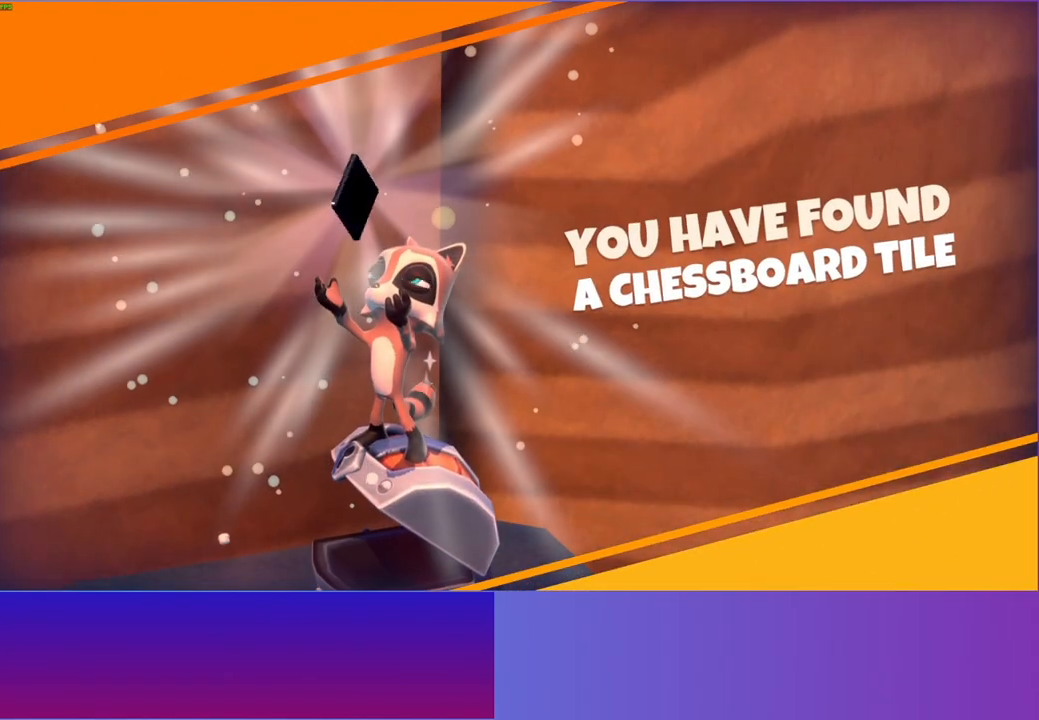
{"buttons": [], "left_stick": "down-left", "right_stick": "center", "events": [[150, "Y", "down"], [250, "Y", "up"]]}
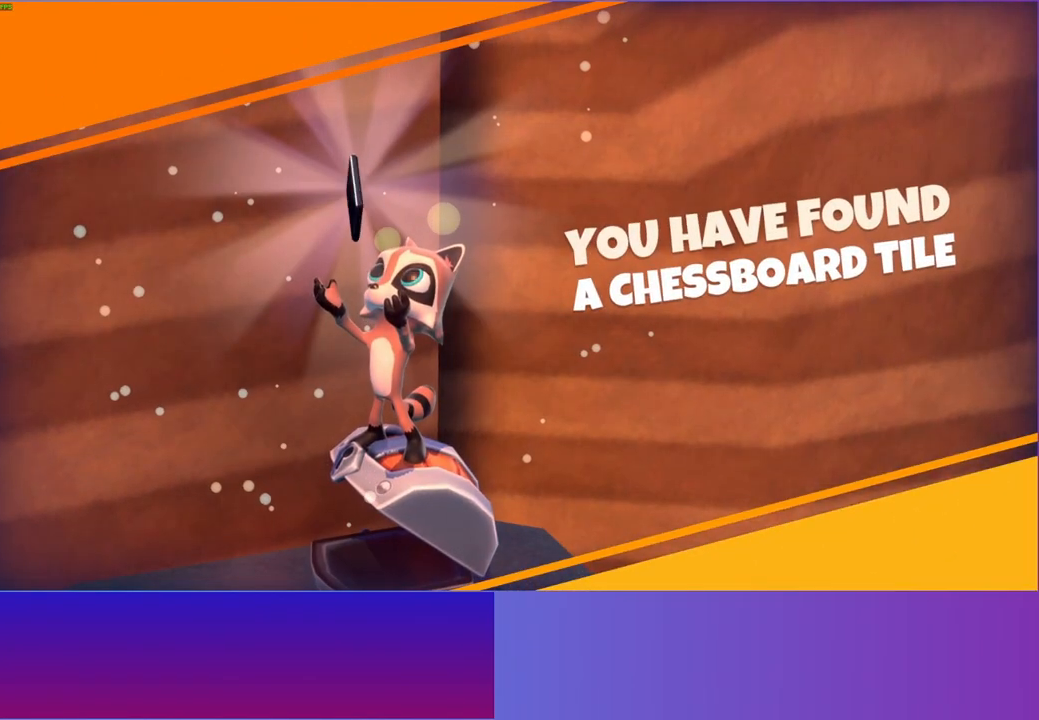
{"buttons": [], "left_stick": "down-left", "right_stick": "center", "events": []}
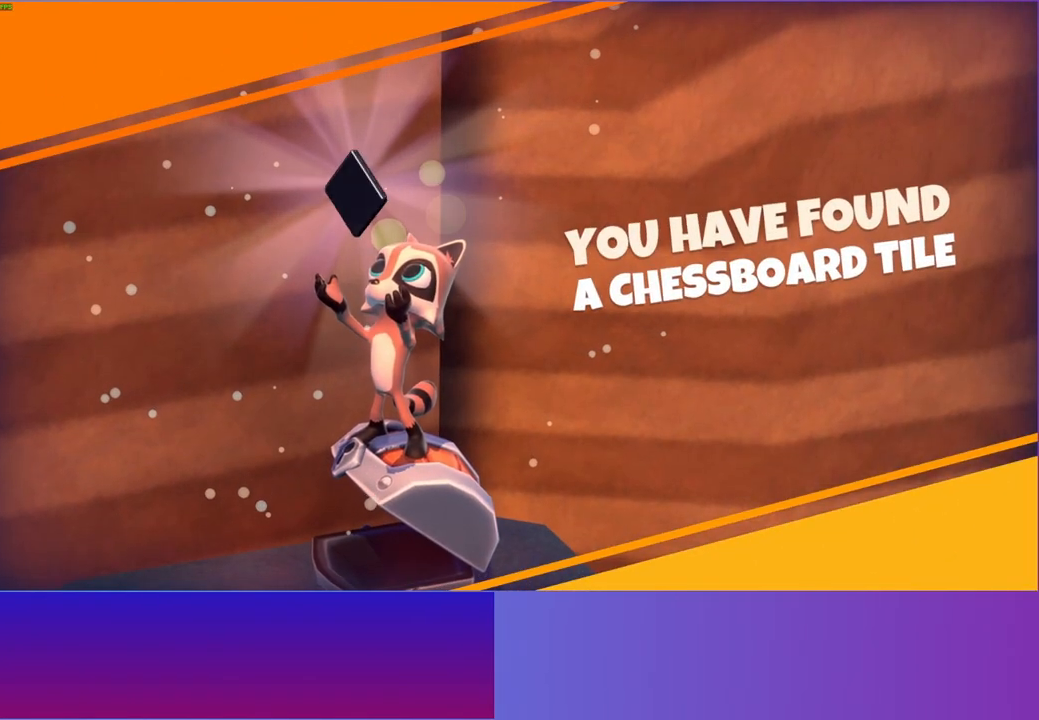
{"buttons": [], "left_stick": "down-left", "right_stick": "center", "events": [[183, "Y", "down"], [283, "Y", "up"]]}
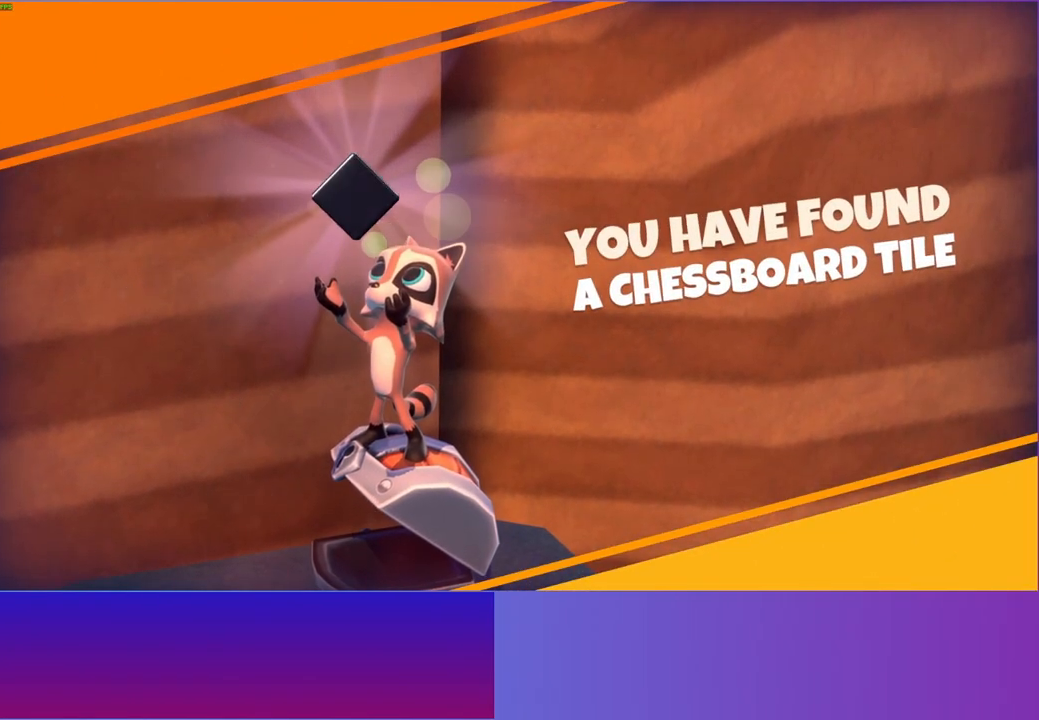
{"buttons": [], "left_stick": "down-left", "right_stick": "center", "events": []}
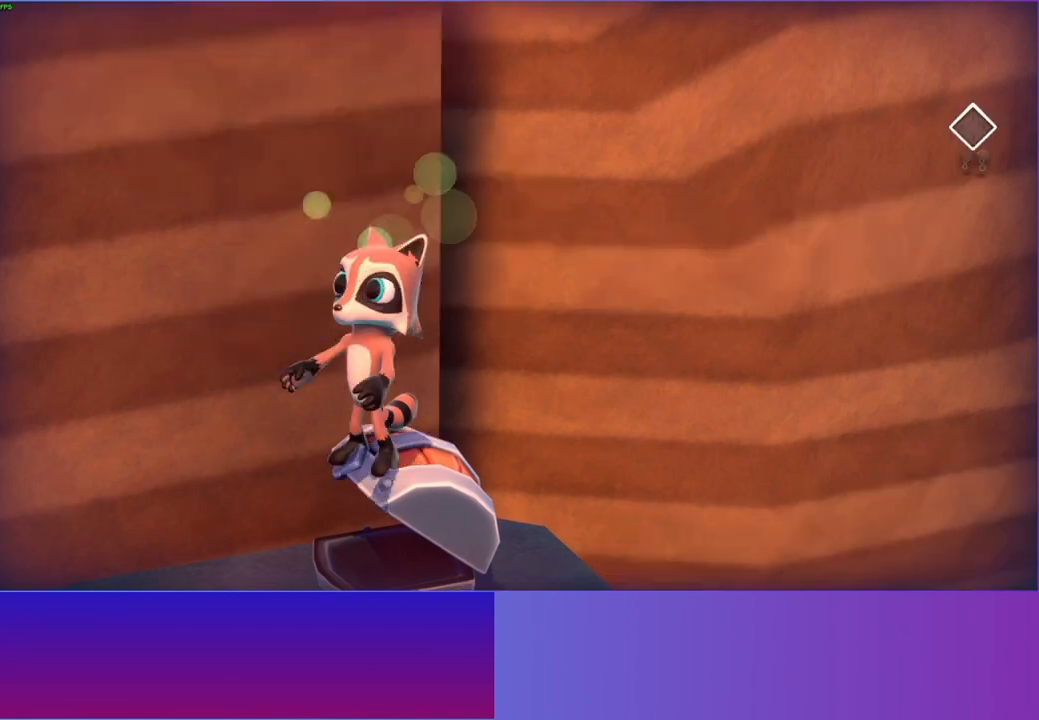
{"buttons": [], "left_stick": "down-left", "right_stick": "center", "events": []}
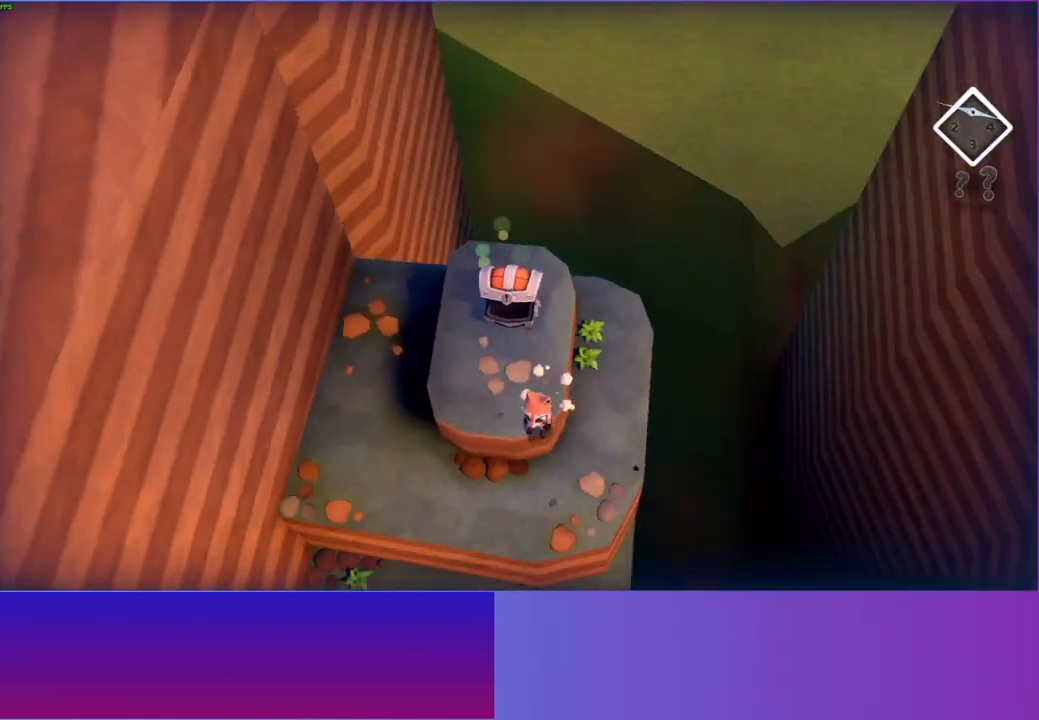
{"buttons": [], "left_stick": "down-left", "right_stick": "center", "events": []}
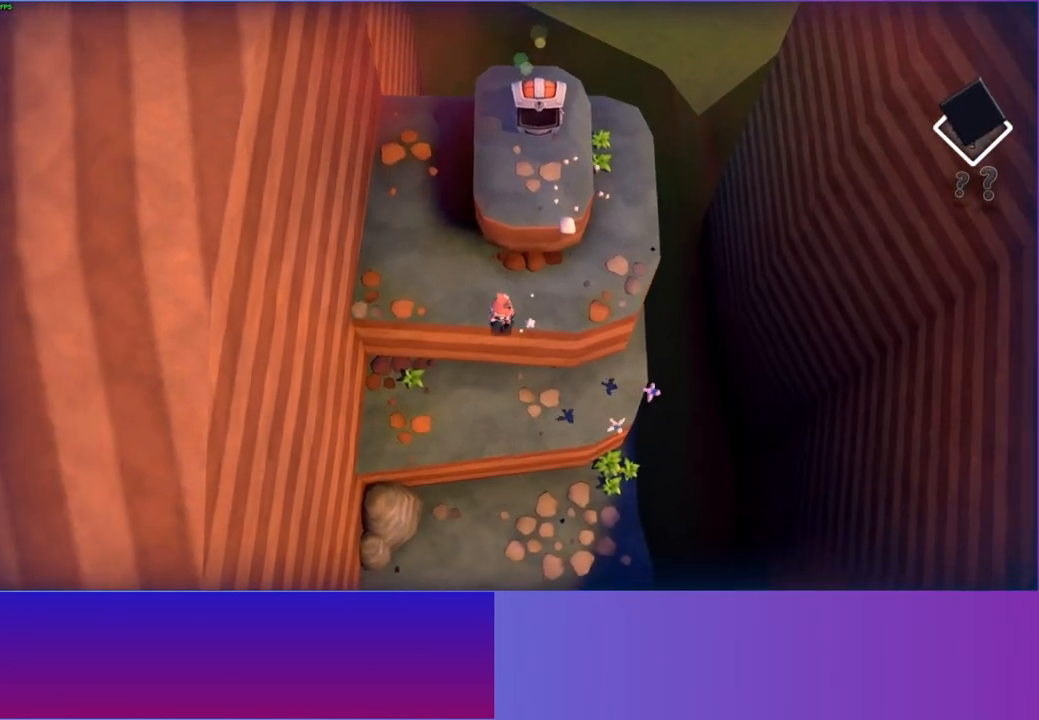
{"buttons": [], "left_stick": "down-left", "right_stick": "center", "events": []}
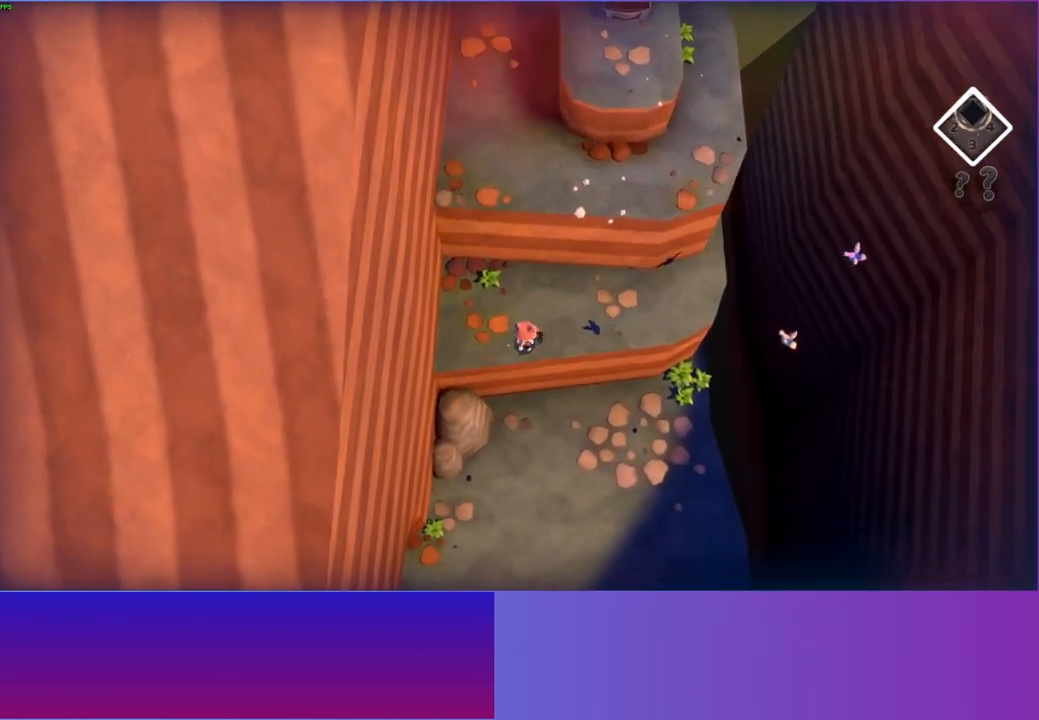
{"buttons": [], "left_stick": "down-left", "right_stick": "center", "events": []}
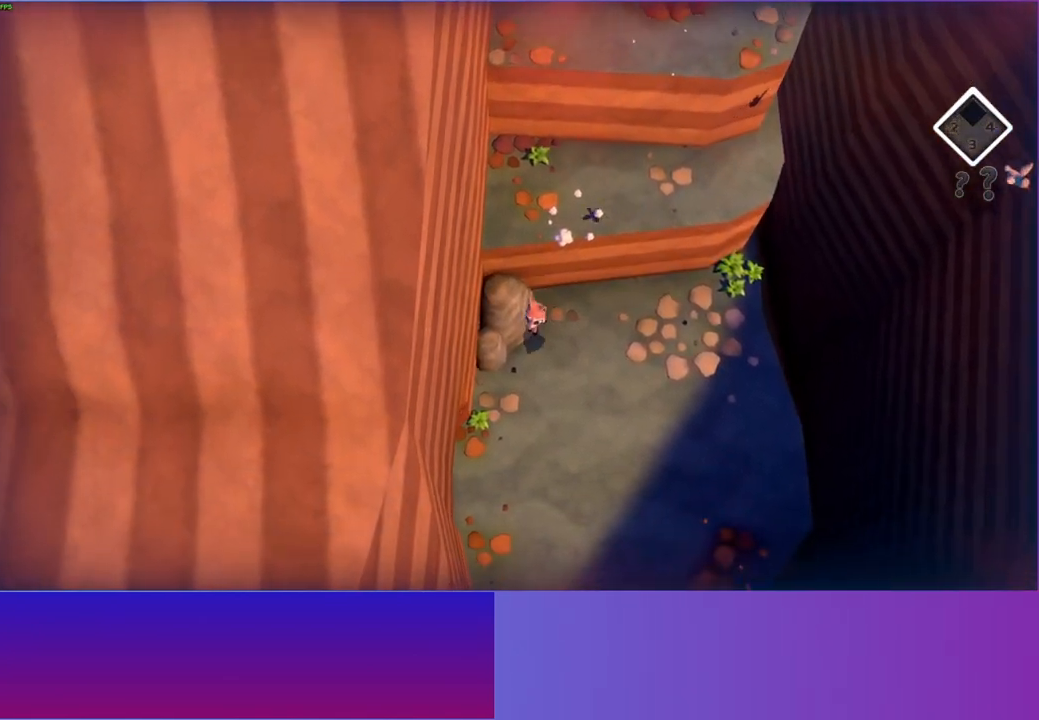
{"buttons": [], "left_stick": "down-left", "right_stick": "center", "events": []}
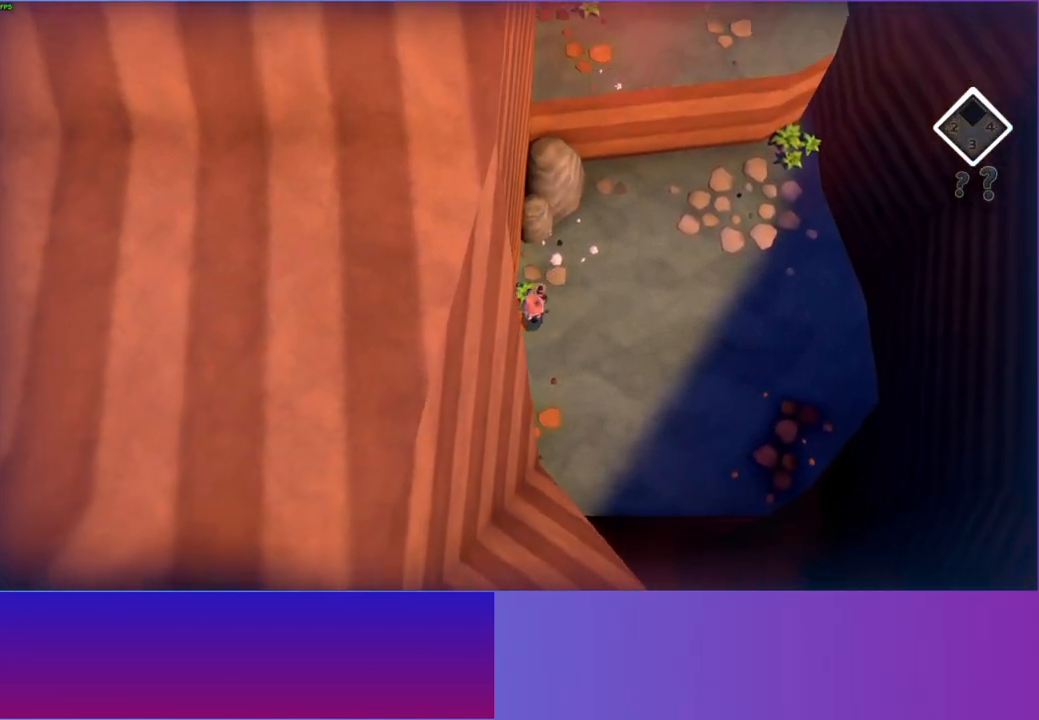
{"buttons": [], "left_stick": "left", "right_stick": "center", "events": [[133, "left_stick", "left"]]}
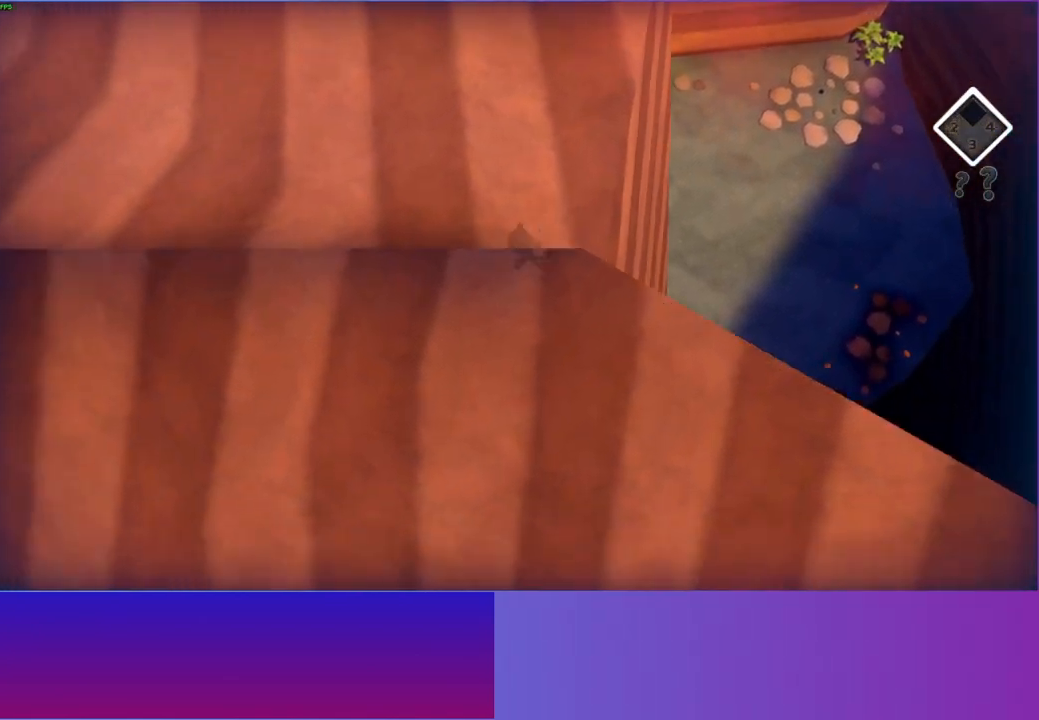
{"buttons": [], "left_stick": "center", "right_stick": "center", "events": [[483, "left_stick", "center"]]}
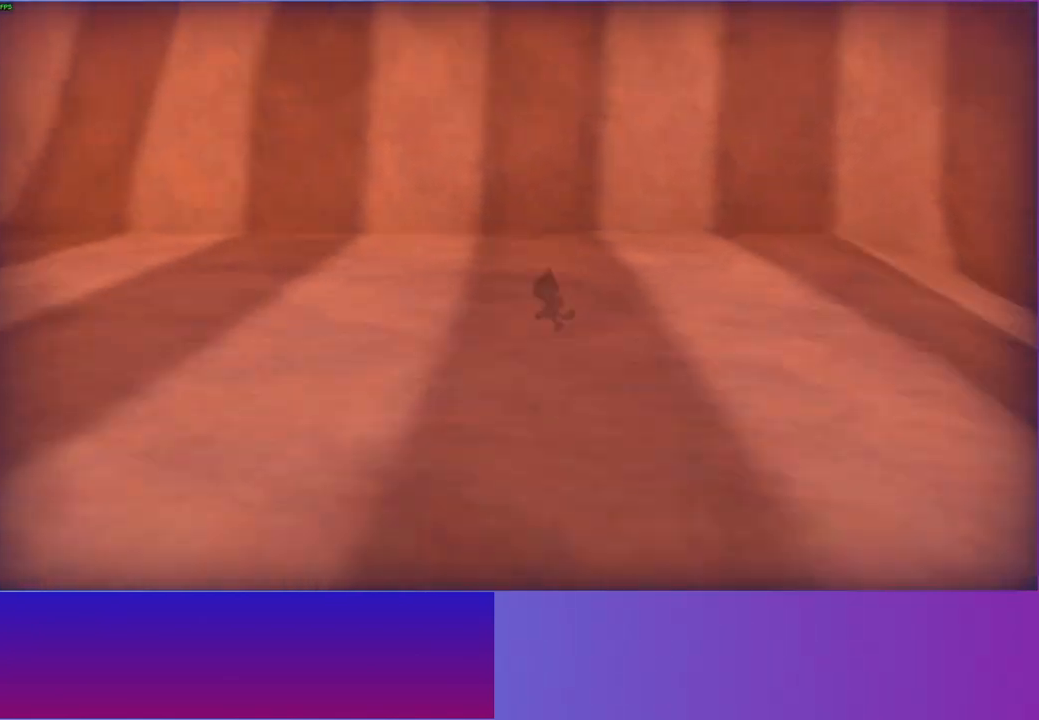
{"buttons": [], "left_stick": "down-right", "right_stick": "center", "events": [[33, "left_stick", "down-right"], [83, "left_stick", "center"], [300, "left_stick", "down"], [417, "left_stick", "down-right"]]}
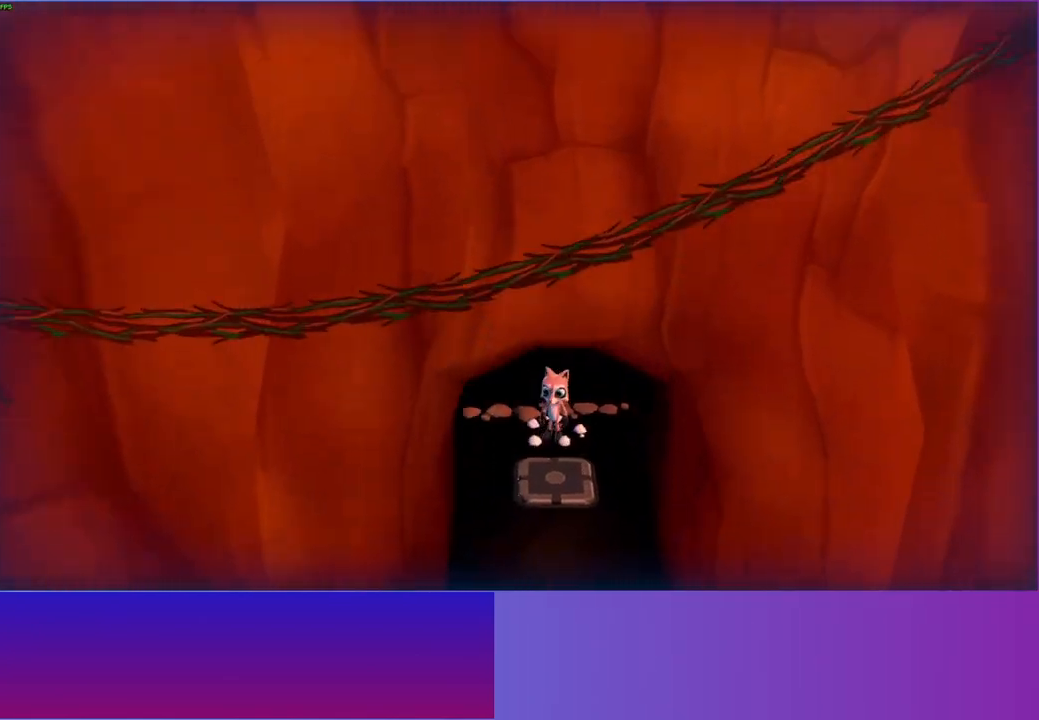
{"buttons": [], "left_stick": "down", "right_stick": "center", "events": [[33, "left_stick", "down"]]}
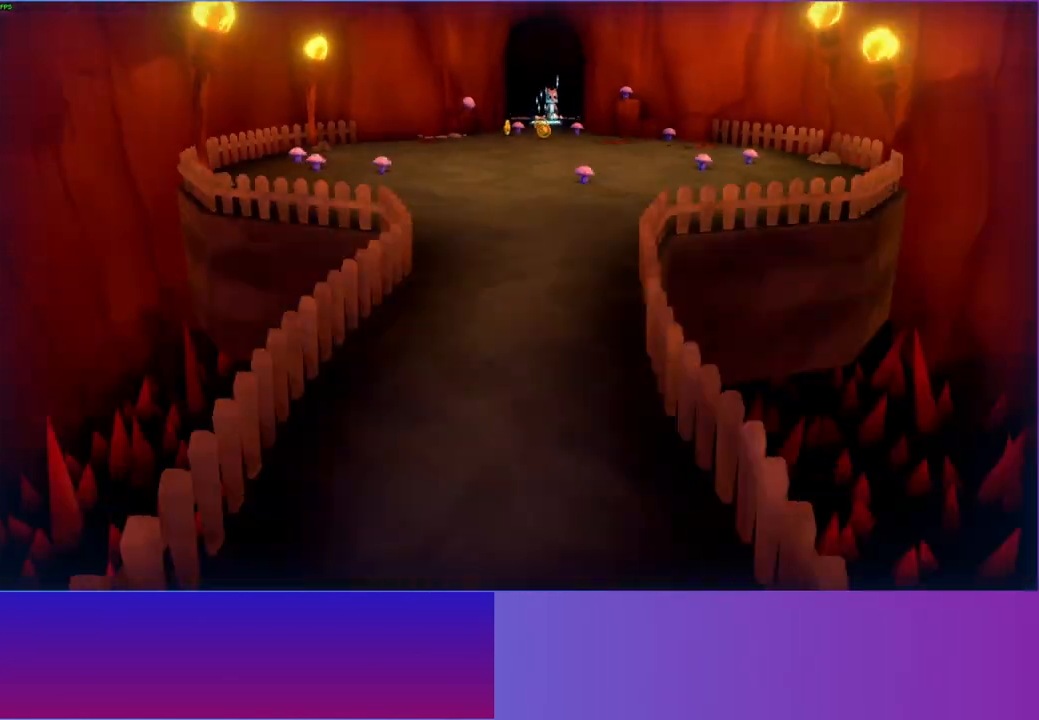
{"buttons": [], "left_stick": "down", "right_stick": "center", "events": []}
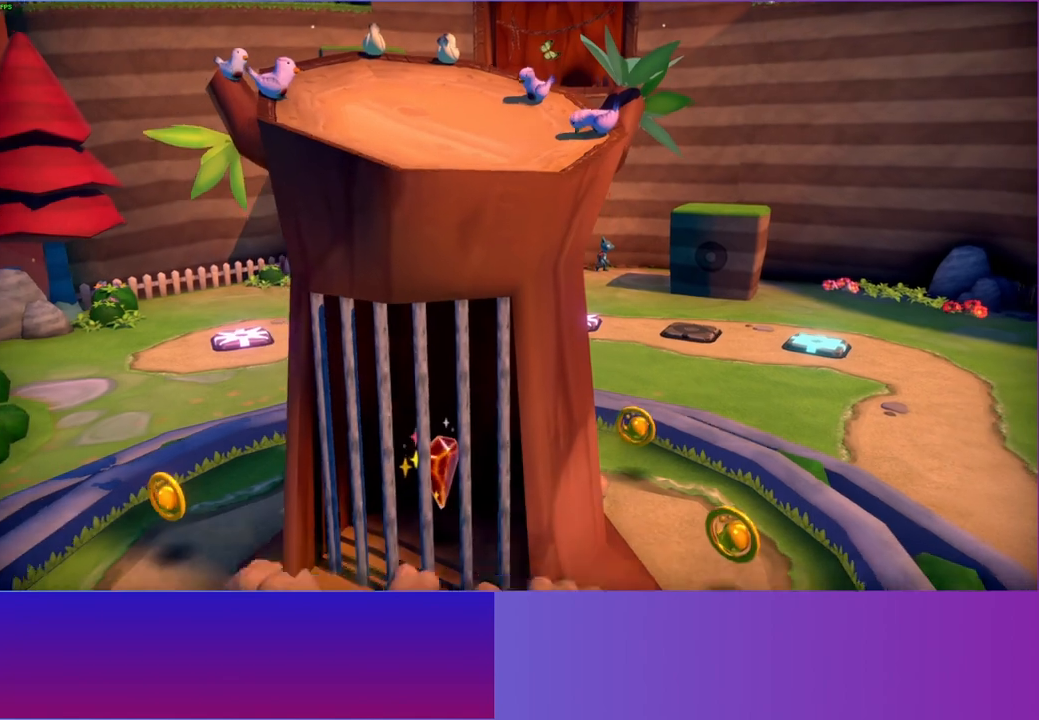
{"buttons": [], "left_stick": "down", "right_stick": "center", "events": []}
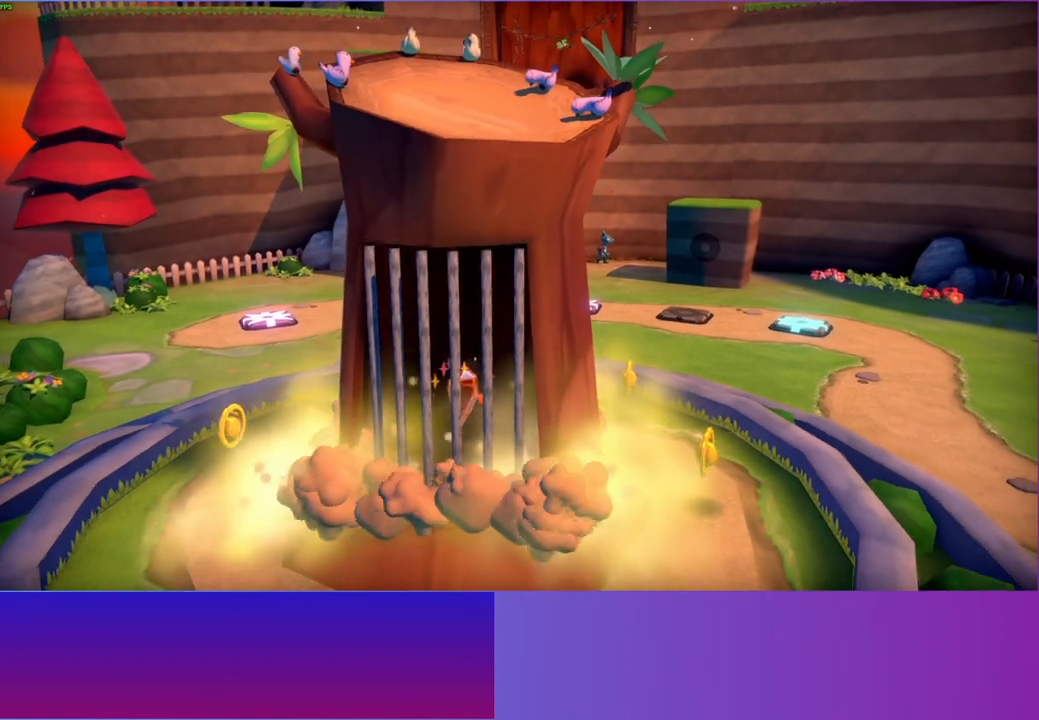
{"buttons": [], "left_stick": "down", "right_stick": "center", "events": []}
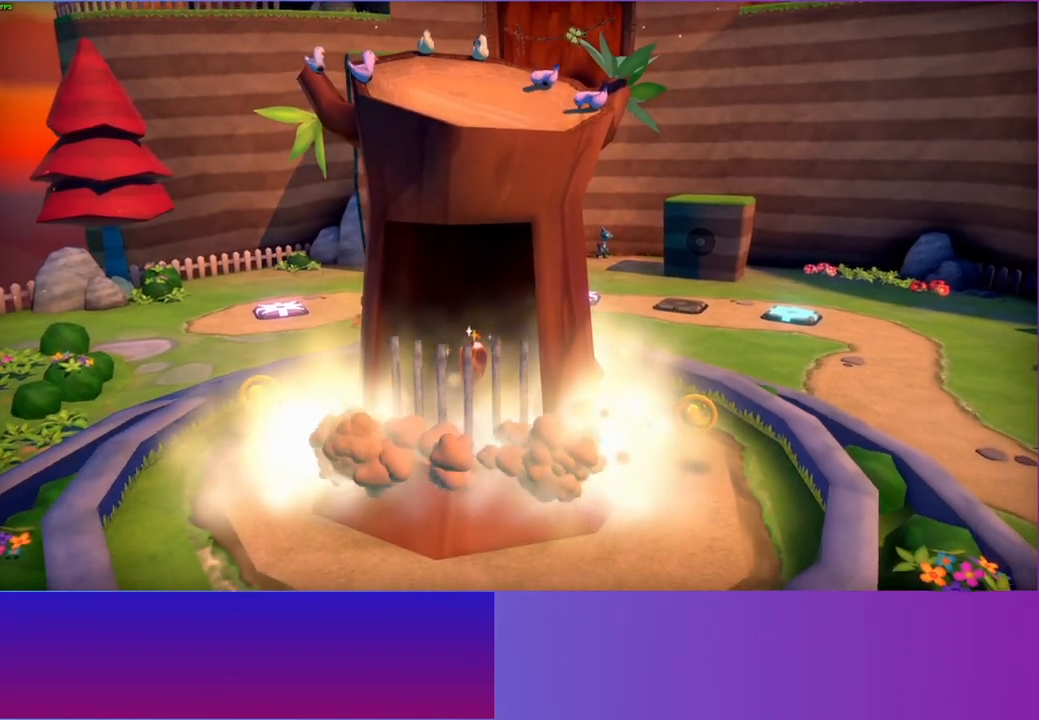
{"buttons": [], "left_stick": "down", "right_stick": "center", "events": []}
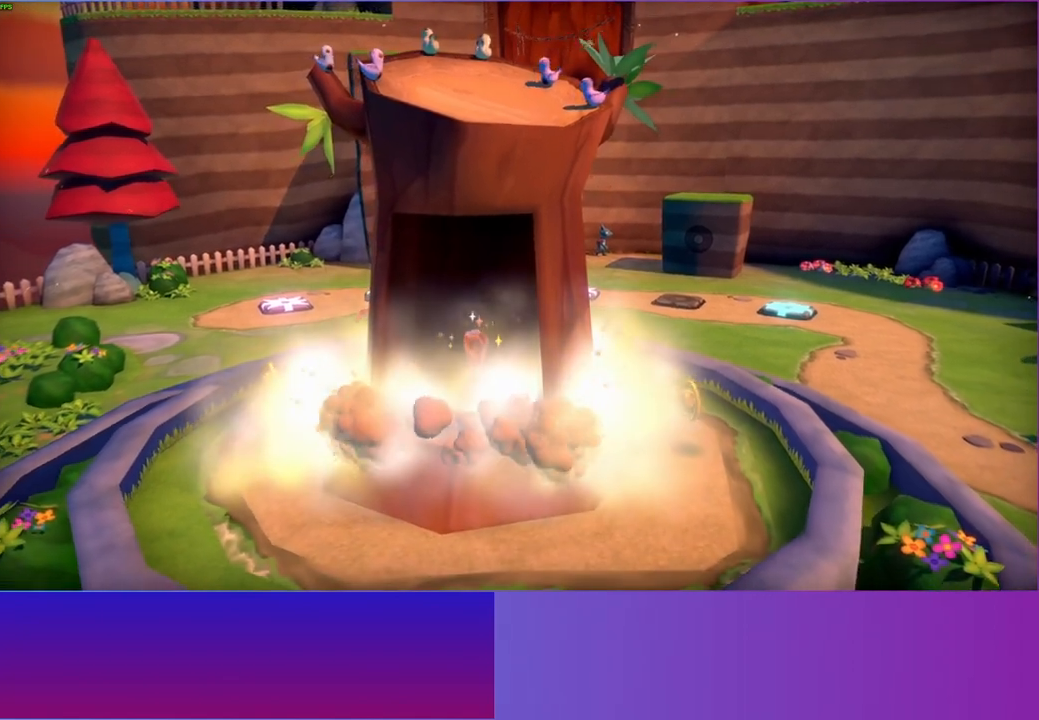
{"buttons": [], "left_stick": "down", "right_stick": "center", "events": []}
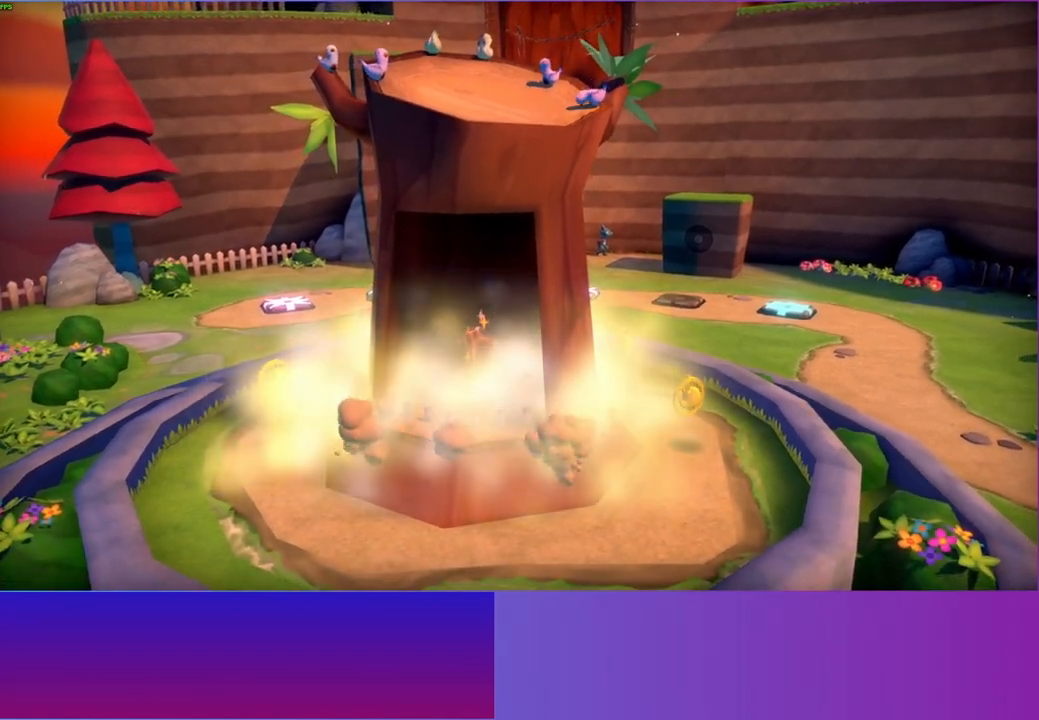
{"buttons": [], "left_stick": "down", "right_stick": "center", "events": [[200, "Y", "down"], [350, "Y", "up"]]}
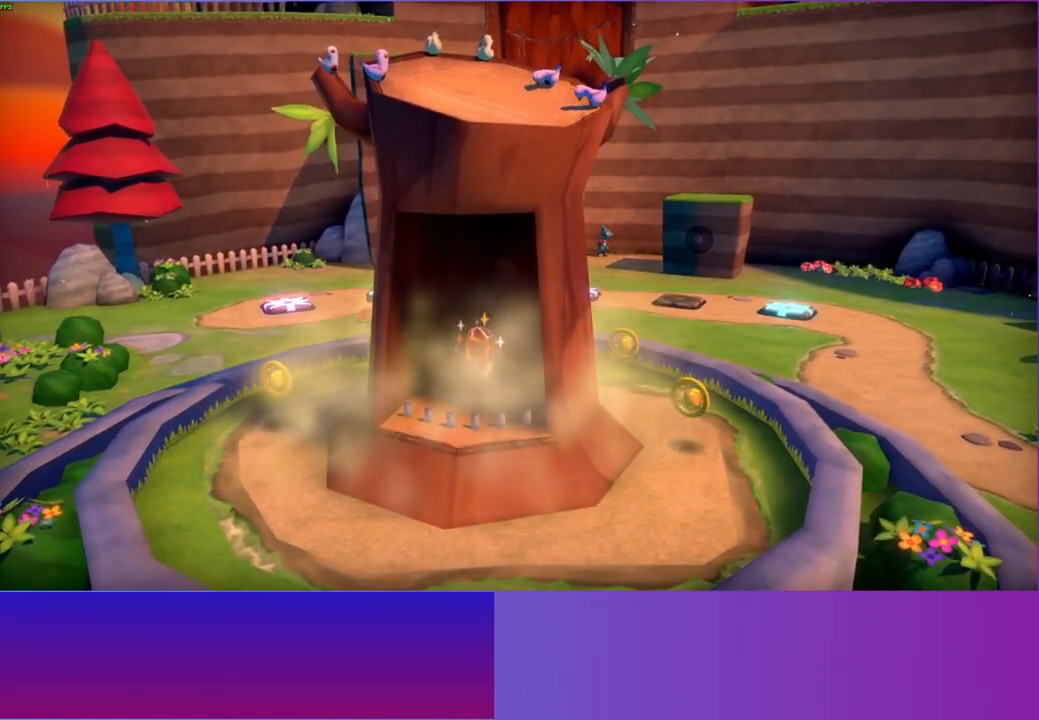
{"buttons": [], "left_stick": "down", "right_stick": "center", "events": []}
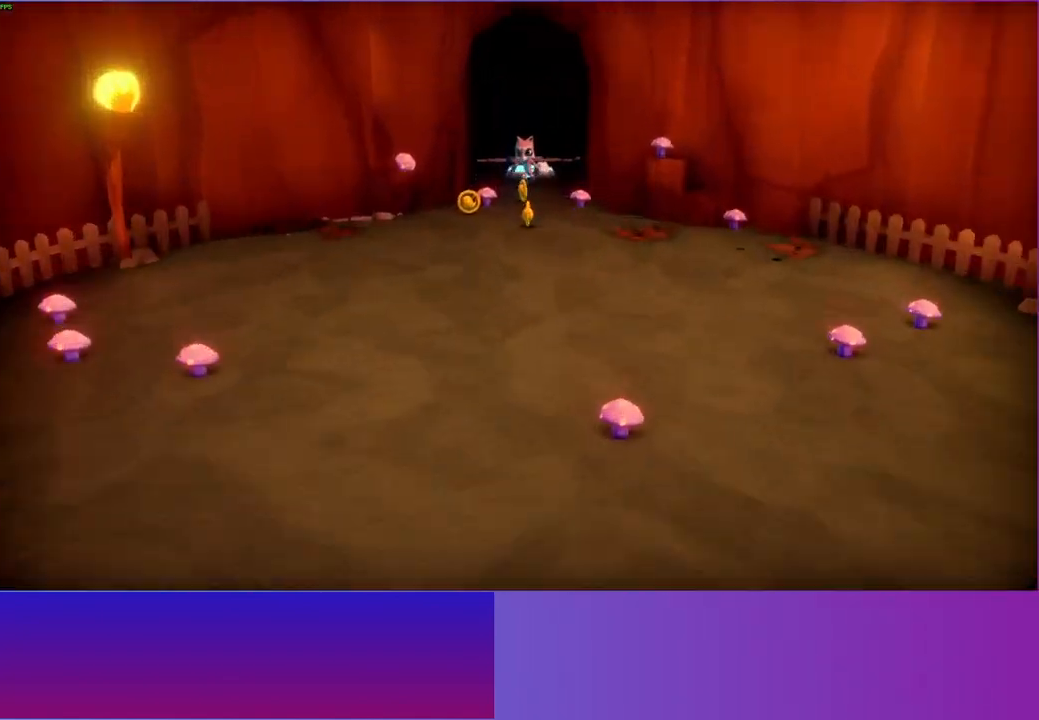
{"buttons": [], "left_stick": "down", "right_stick": "center", "events": []}
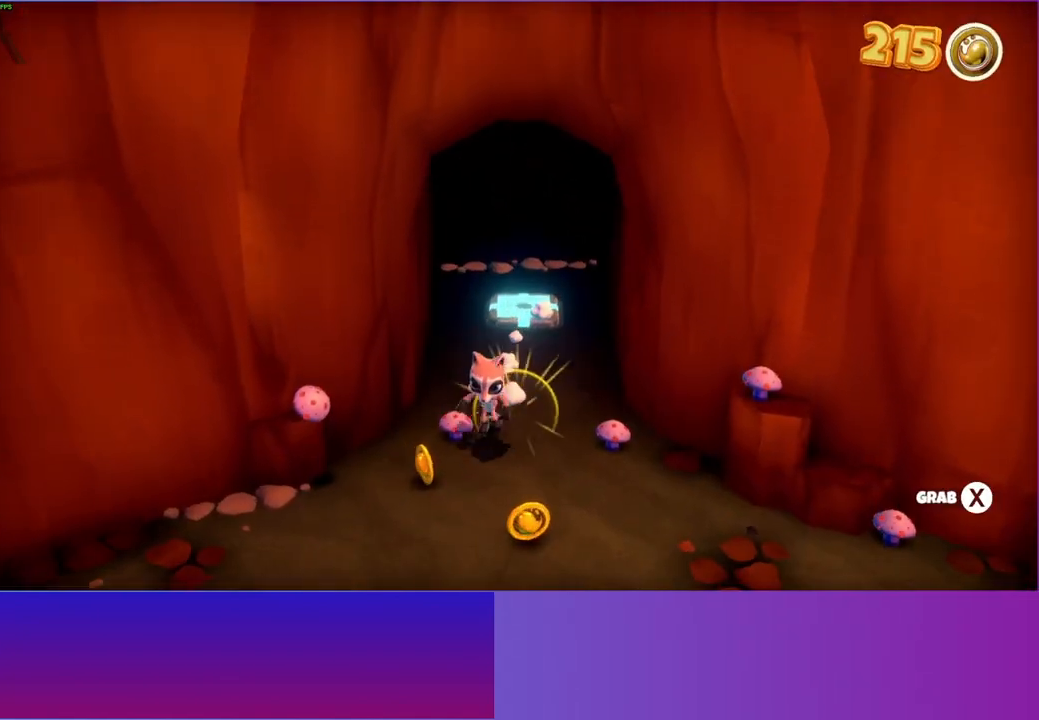
{"buttons": [], "left_stick": "down", "right_stick": "center", "events": [[267, "Y", "down"], [383, "Y", "up"]]}
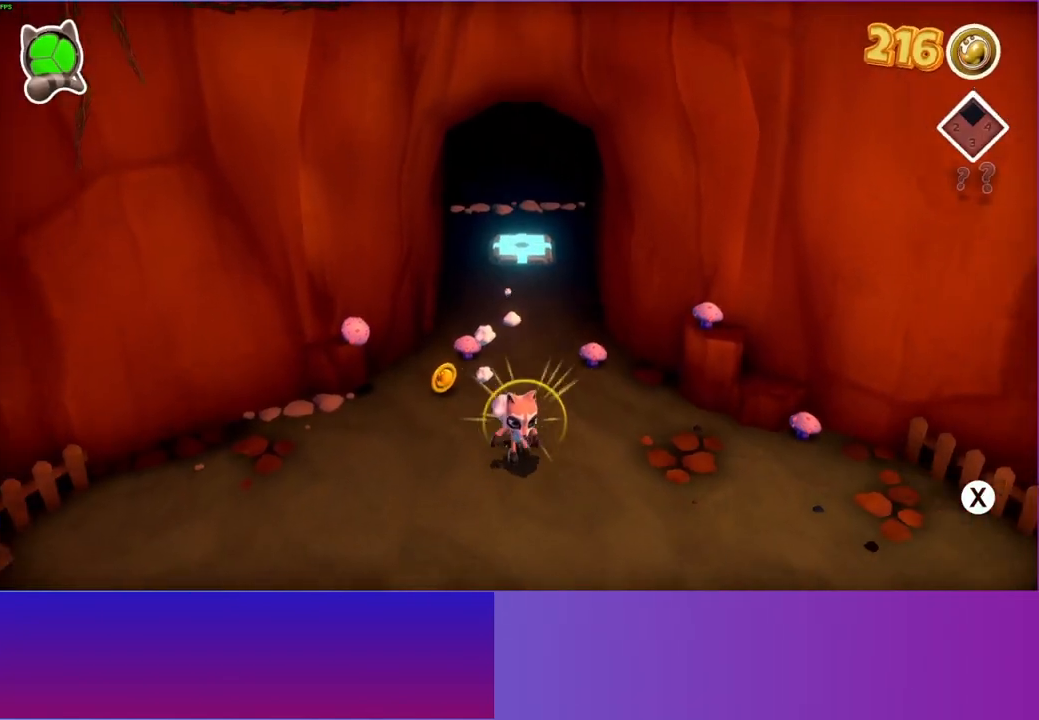
{"buttons": [], "left_stick": "down", "right_stick": "center", "events": [[333, "Y", "down"], [467, "Y", "up"]]}
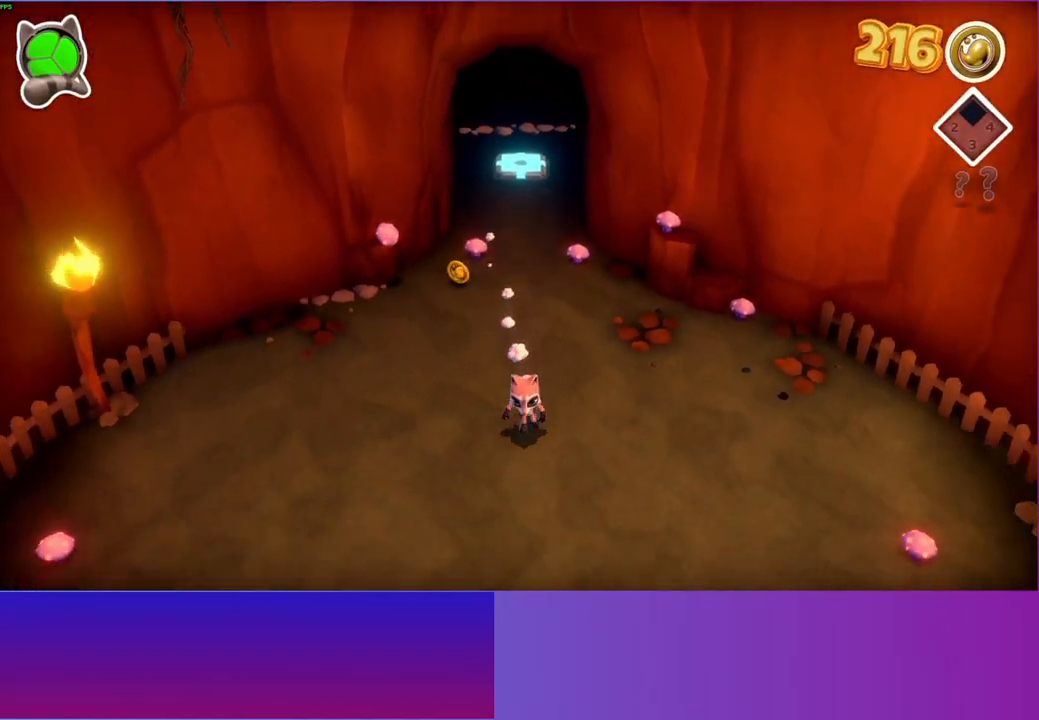
{"buttons": [], "left_stick": "down", "right_stick": "center", "events": []}
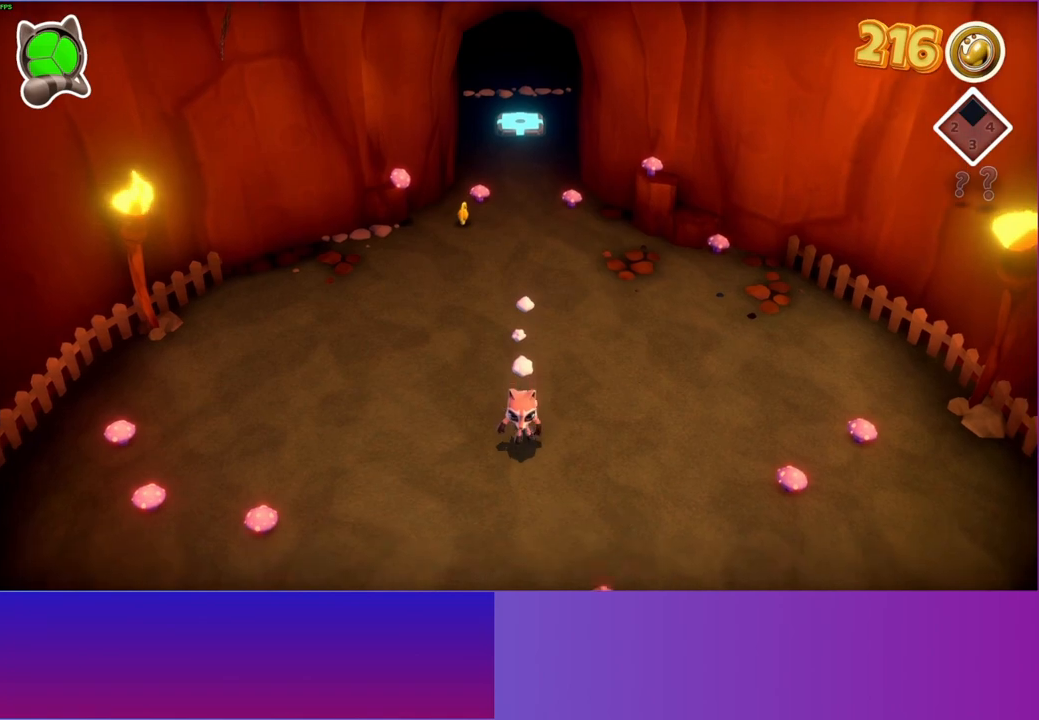
{"buttons": [], "left_stick": "down", "right_stick": "center", "events": []}
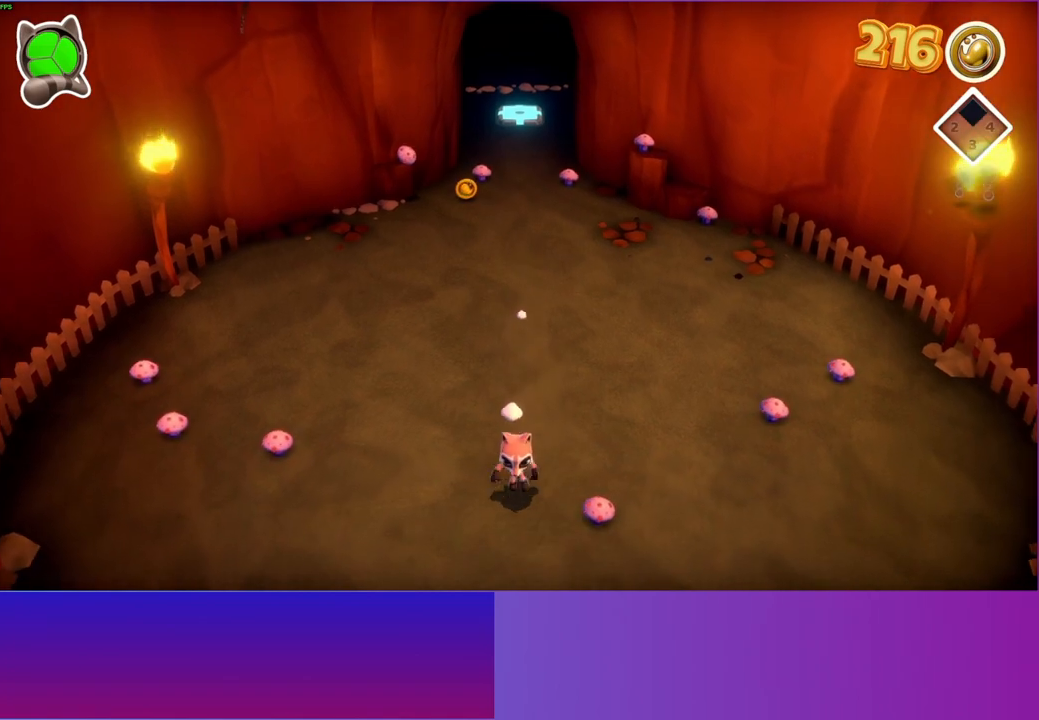
{"buttons": [], "left_stick": "down", "right_stick": "center", "events": []}
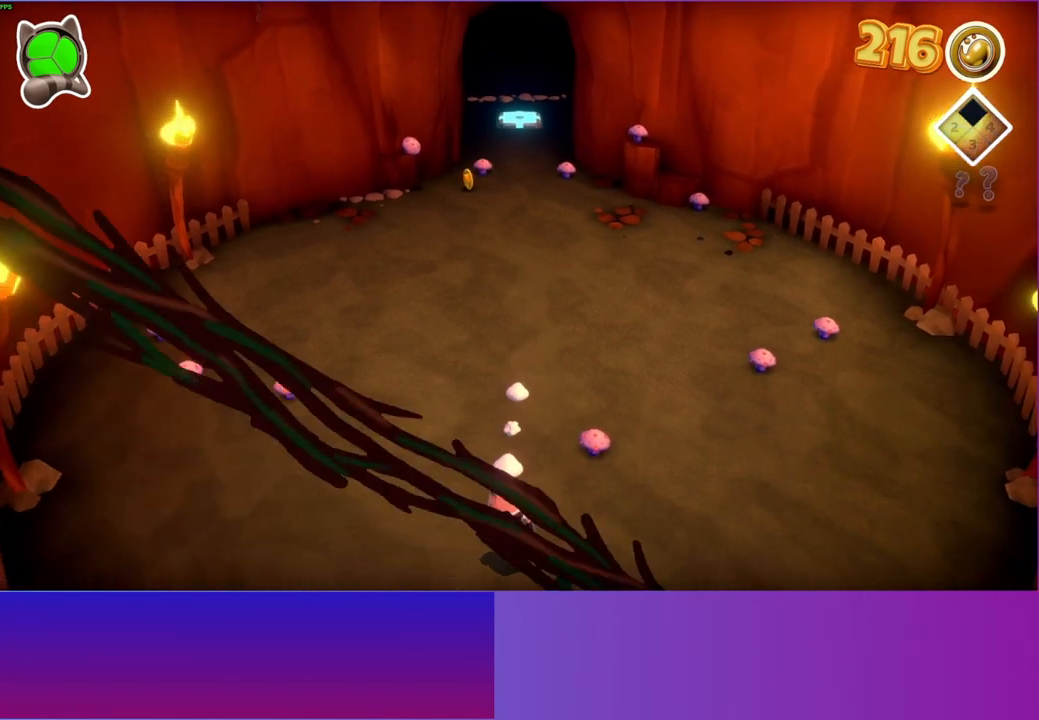
{"buttons": [], "left_stick": "down", "right_stick": "center", "events": [[250, "Y", "down"], [400, "Y", "up"]]}
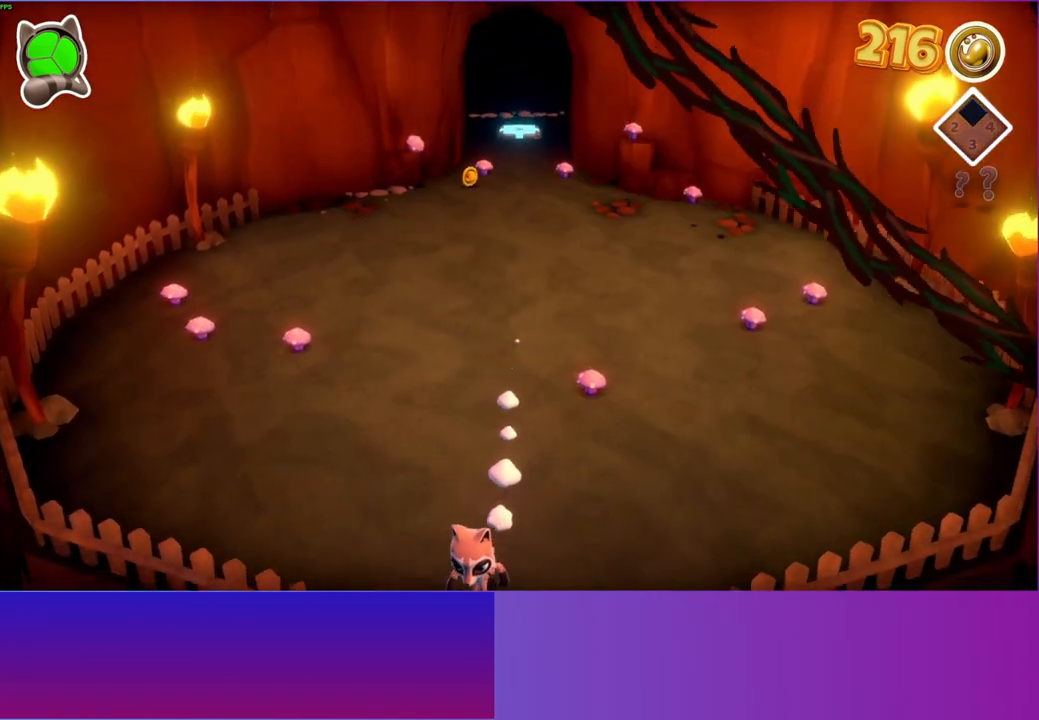
{"buttons": [], "left_stick": "down", "right_stick": "center", "events": []}
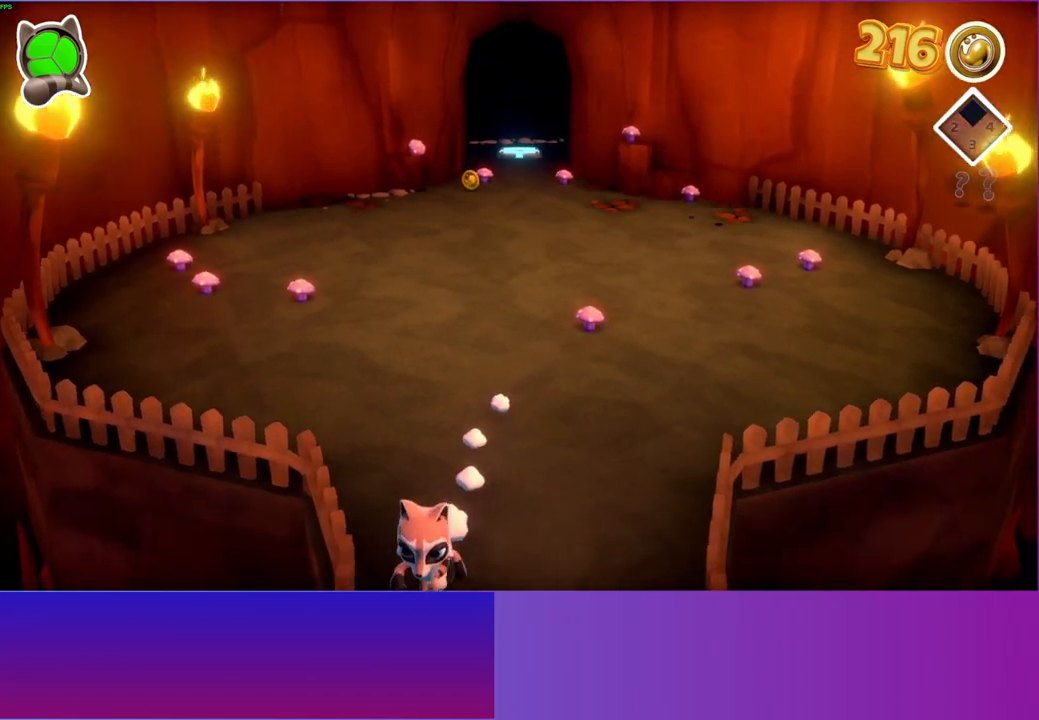
{"buttons": [], "left_stick": "down", "right_stick": "center", "events": []}